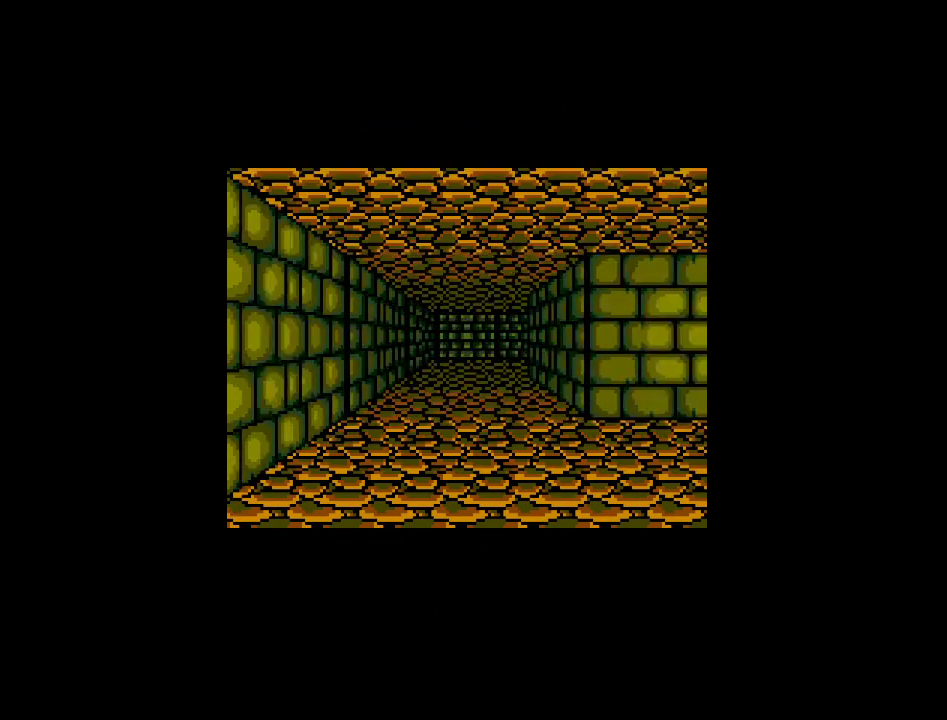
Gameplay with a controller (Nintendo layout); each line is a JSON object with the inputs held at the frame after it. "events" lists button and stick changes between this image and that frame as [ms after this image, input, new state], when the widget could be followed in between. Not read: A B L3 R3 X Y other_buttons.
{"buttons": ["DPAD_UP"], "events": [[200, "DPAD_UP", "down"]]}
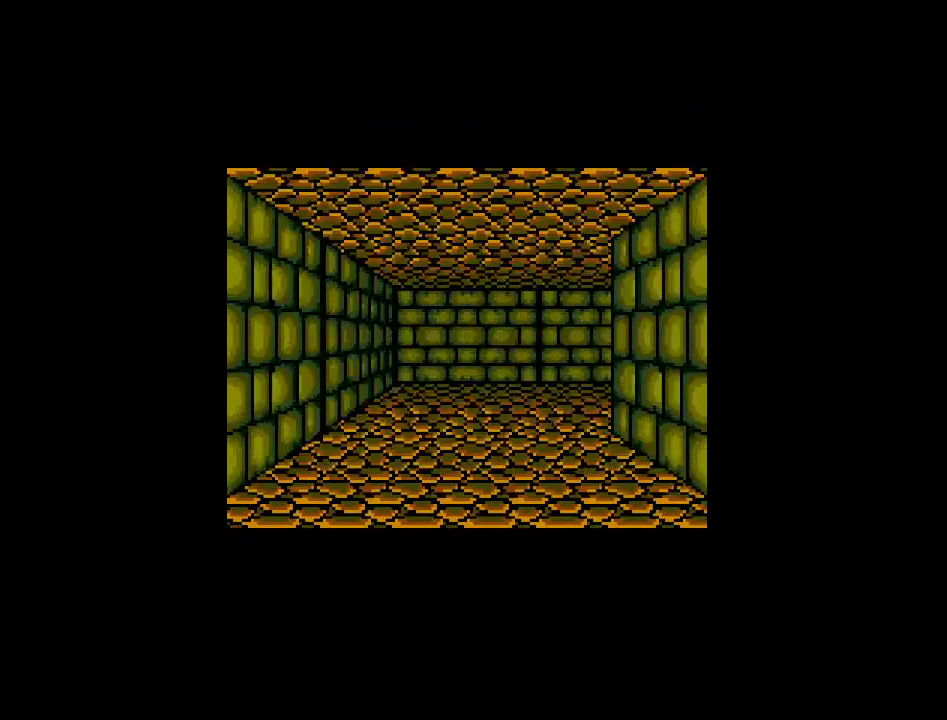
{"buttons": ["DPAD_RIGHT"], "events": [[267, "DPAD_UP", "up"], [400, "DPAD_RIGHT", "down"]]}
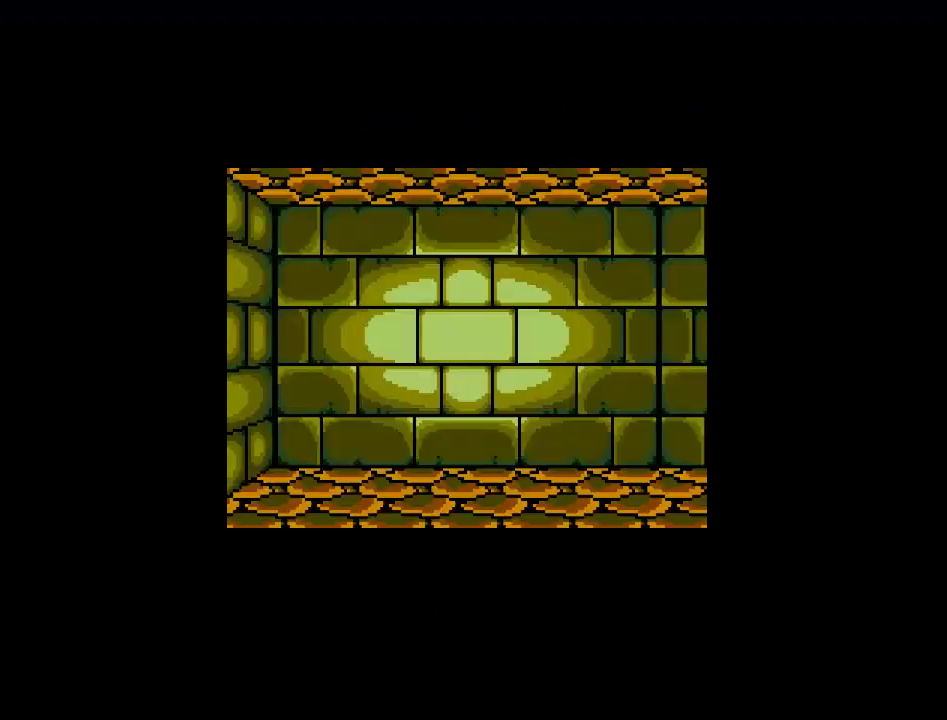
{"buttons": ["DPAD_UP"], "events": [[167, "DPAD_RIGHT", "up"], [383, "DPAD_UP", "down"]]}
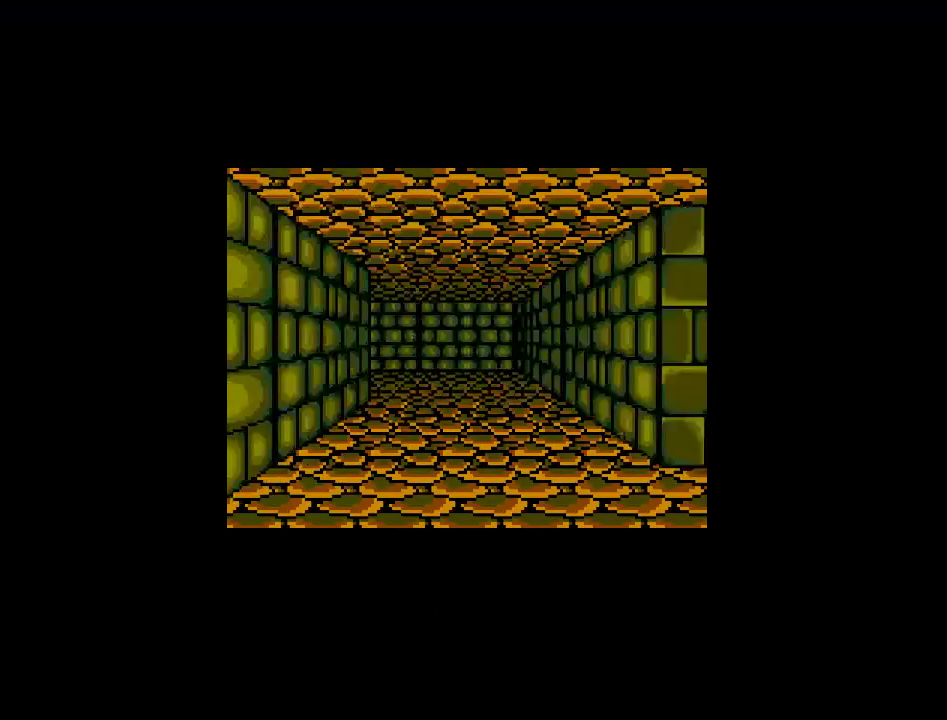
{"buttons": ["DPAD_UP"], "events": []}
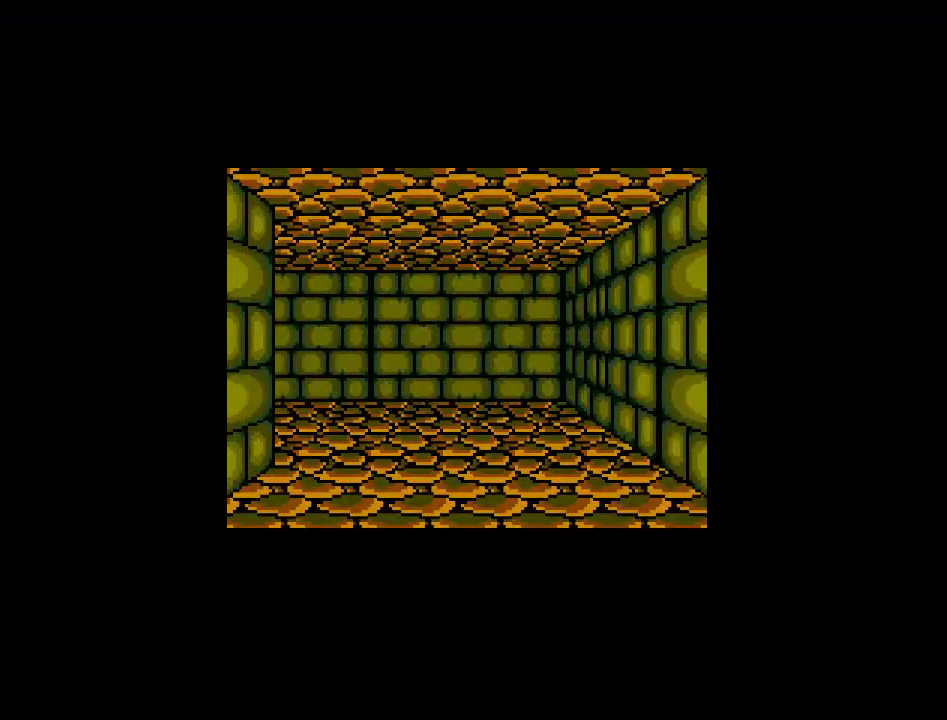
{"buttons": ["DPAD_LEFT"], "events": [[233, "DPAD_UP", "up"], [367, "DPAD_LEFT", "down"]]}
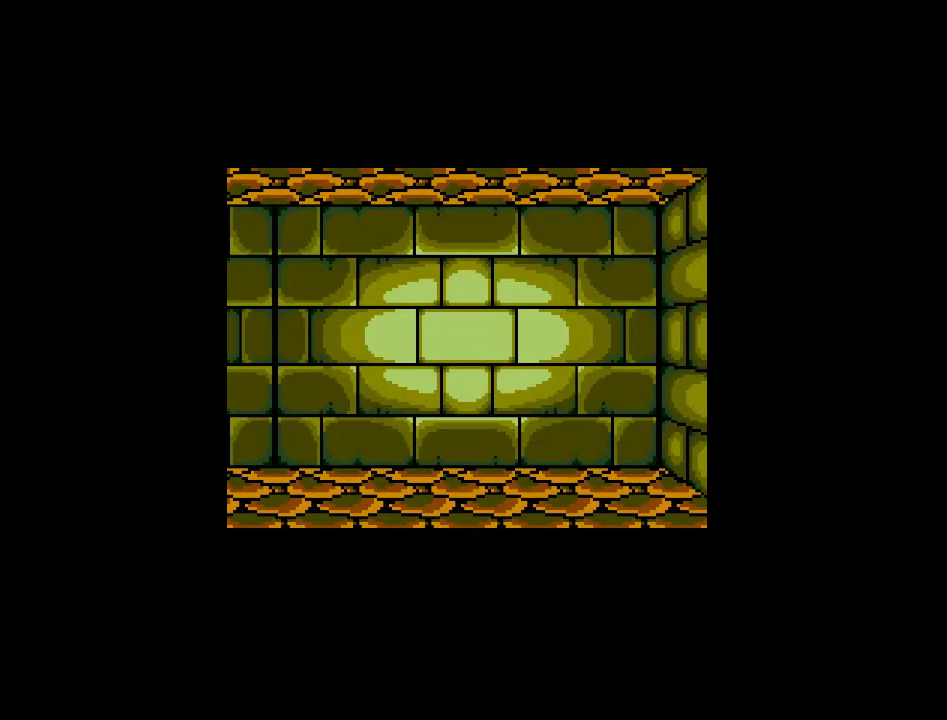
{"buttons": [], "events": [[100, "DPAD_LEFT", "up"]]}
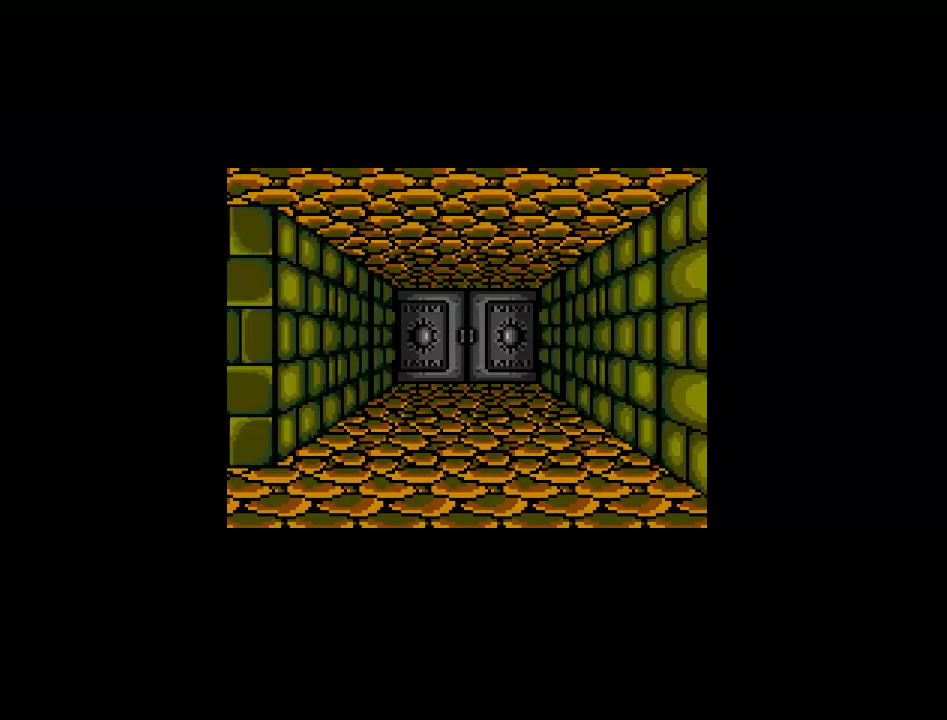
{"buttons": ["DPAD_UP"], "events": [[333, "DPAD_UP", "down"]]}
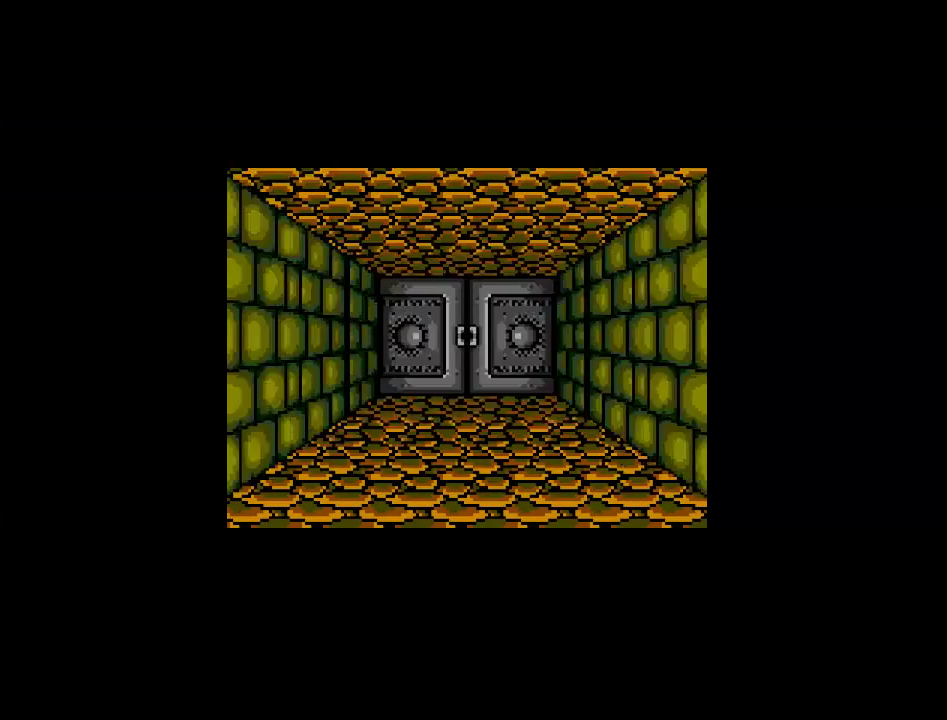
{"buttons": ["DPAD_UP"], "events": []}
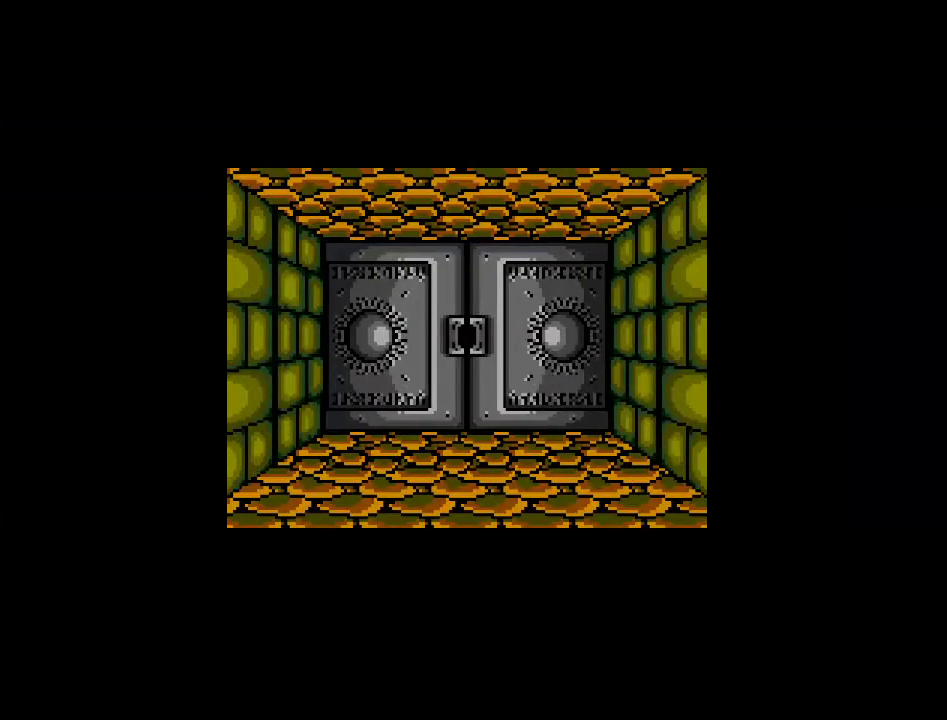
{"buttons": [], "events": [[100, "DPAD_UP", "up"]]}
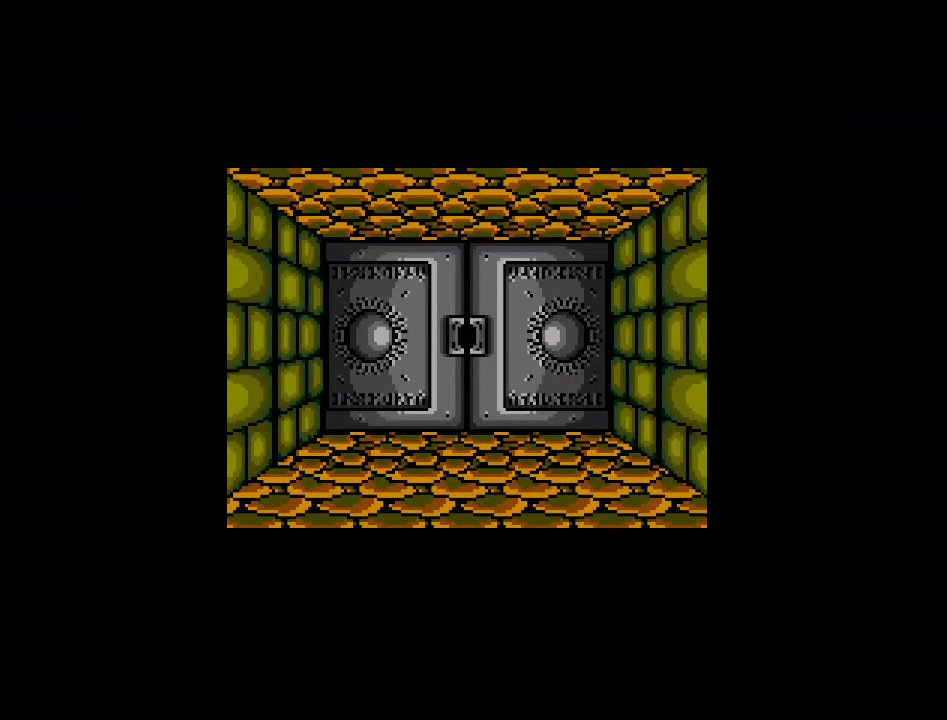
{"buttons": [], "events": []}
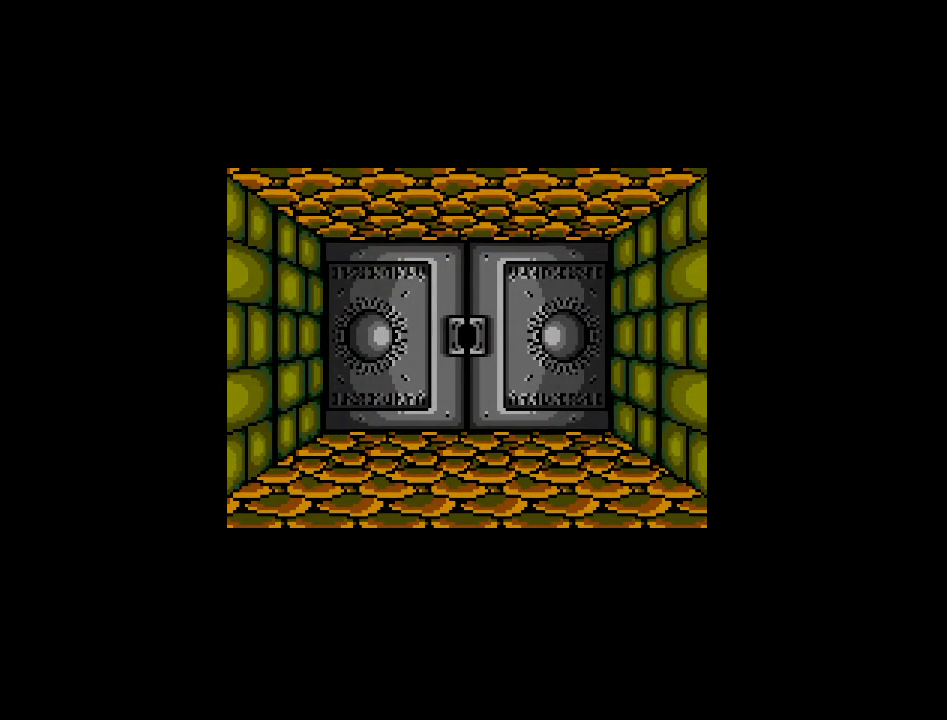
{"buttons": [], "events": []}
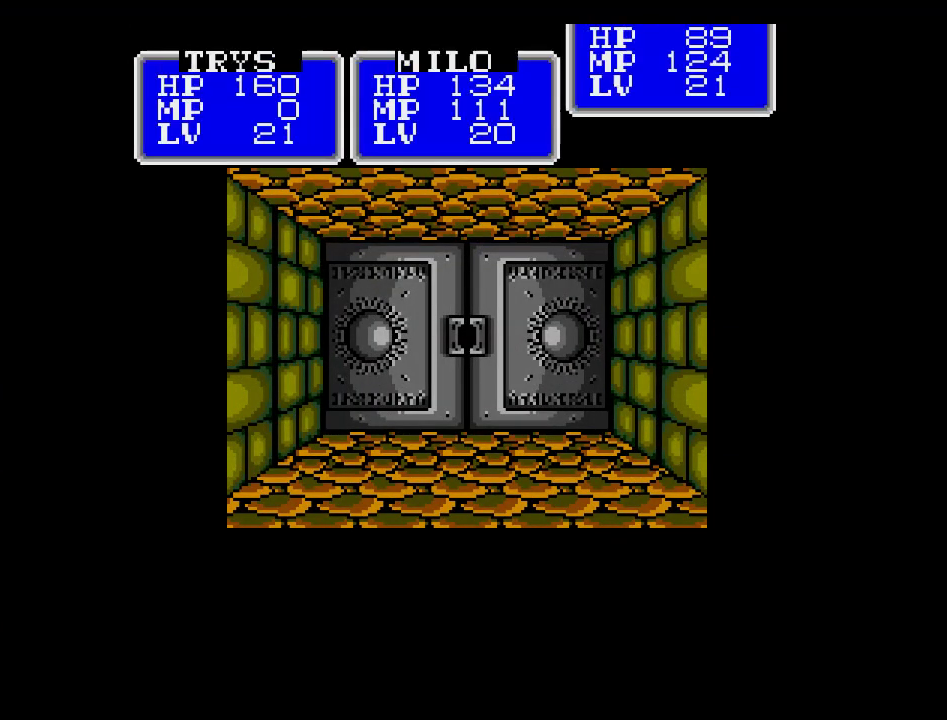
{"buttons": [], "events": []}
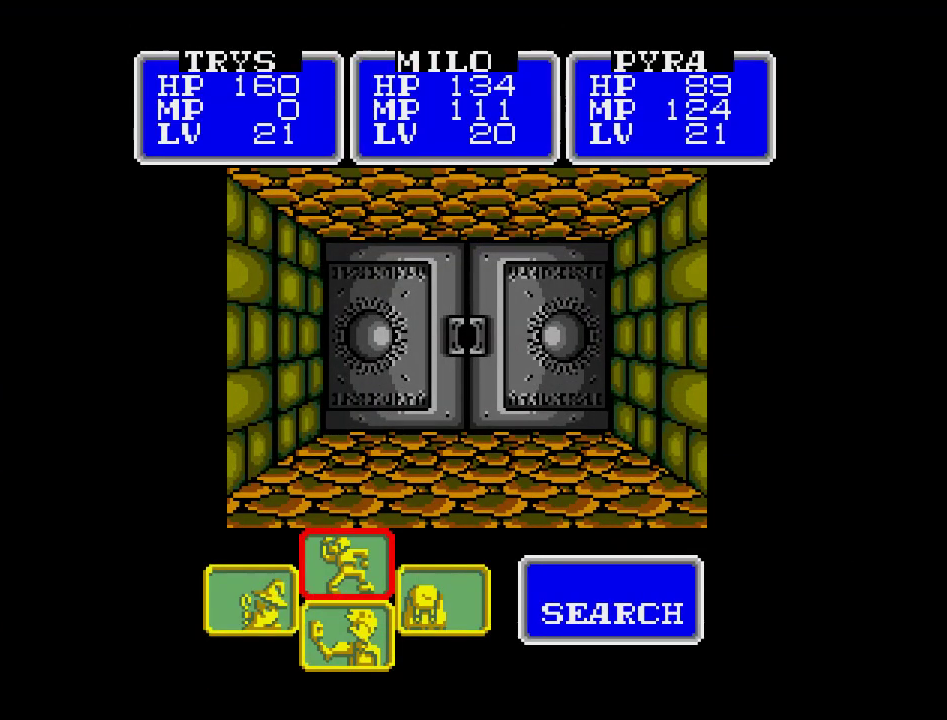
{"buttons": [], "events": []}
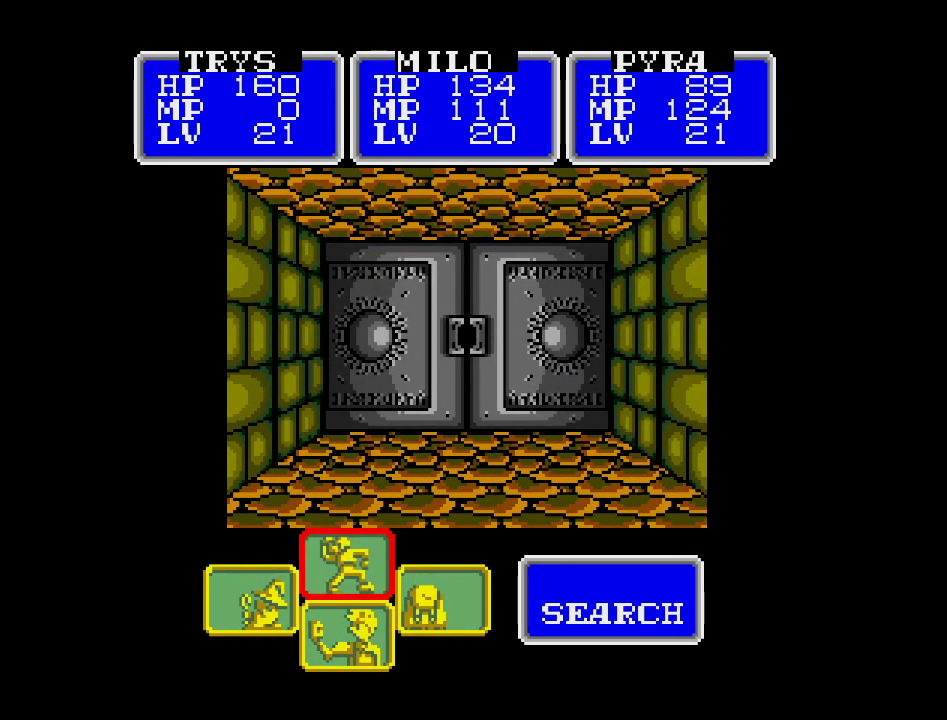
{"buttons": [], "events": [[217, "DPAD_RIGHT", "down"], [350, "DPAD_RIGHT", "up"]]}
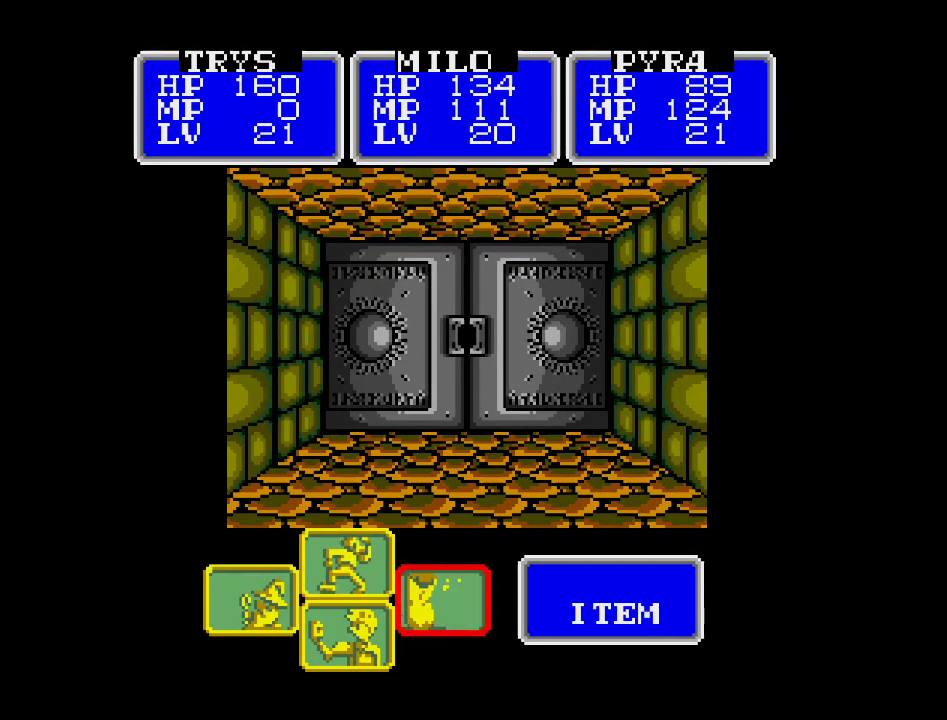
{"buttons": [], "events": []}
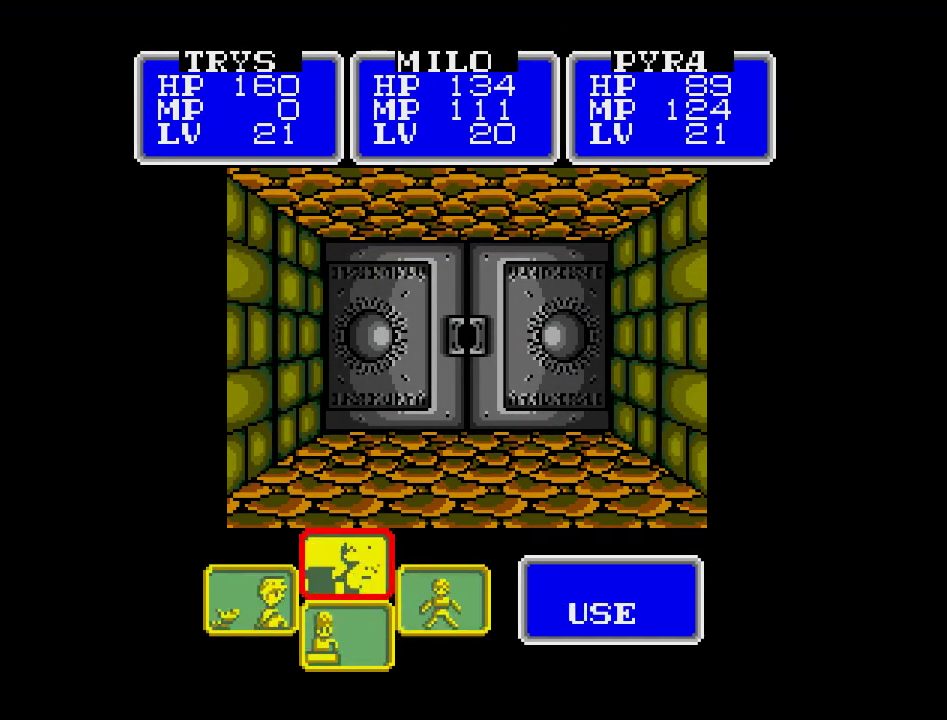
{"buttons": [], "events": []}
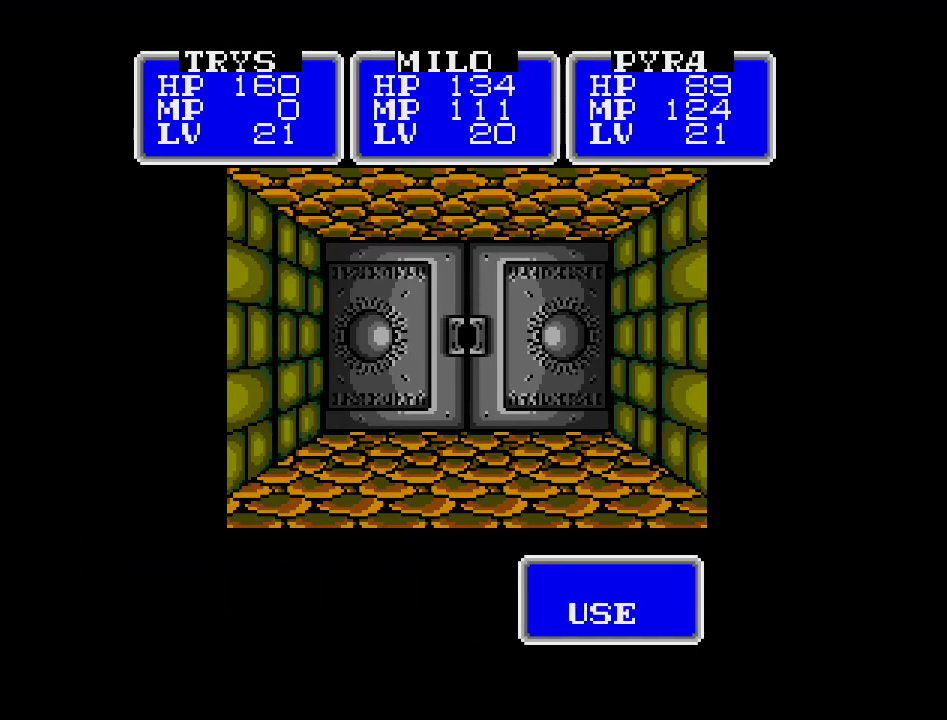
{"buttons": [], "events": []}
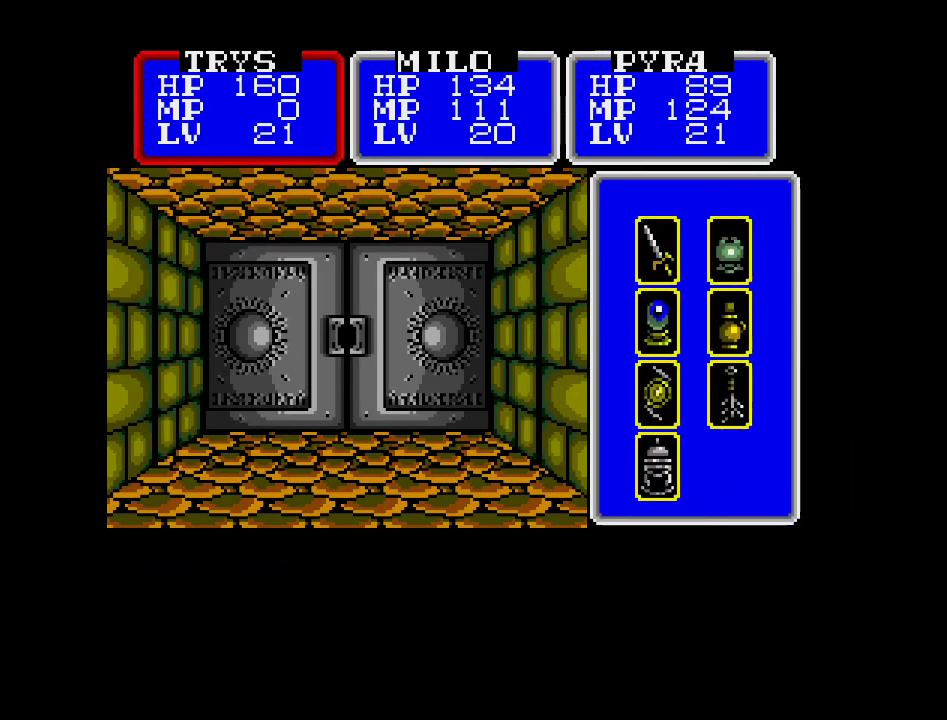
{"buttons": [], "events": []}
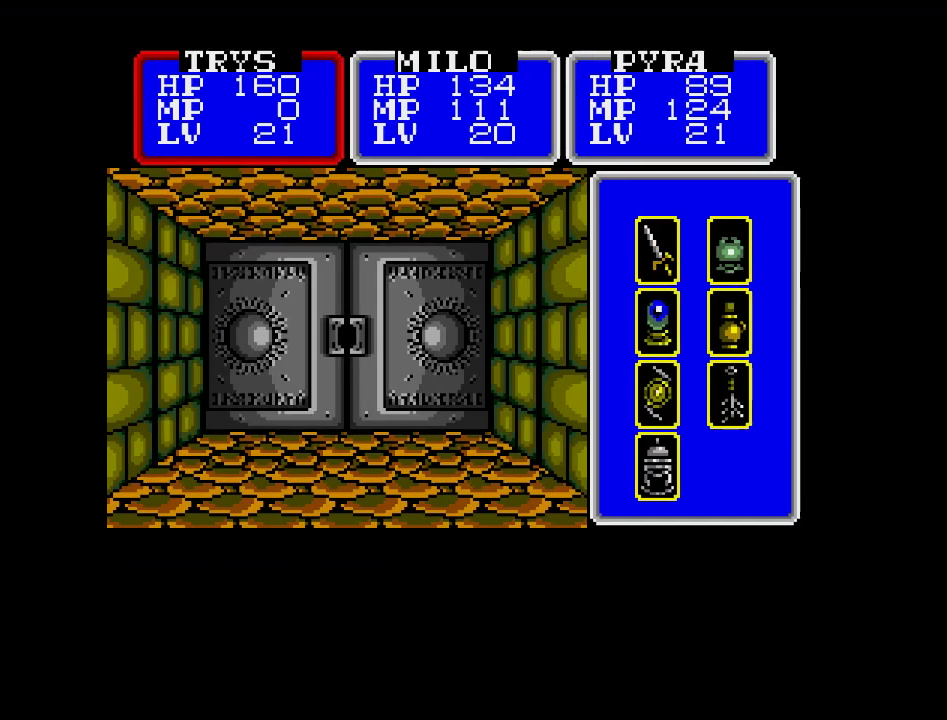
{"buttons": ["DPAD_RIGHT"], "events": [[467, "DPAD_RIGHT", "down"]]}
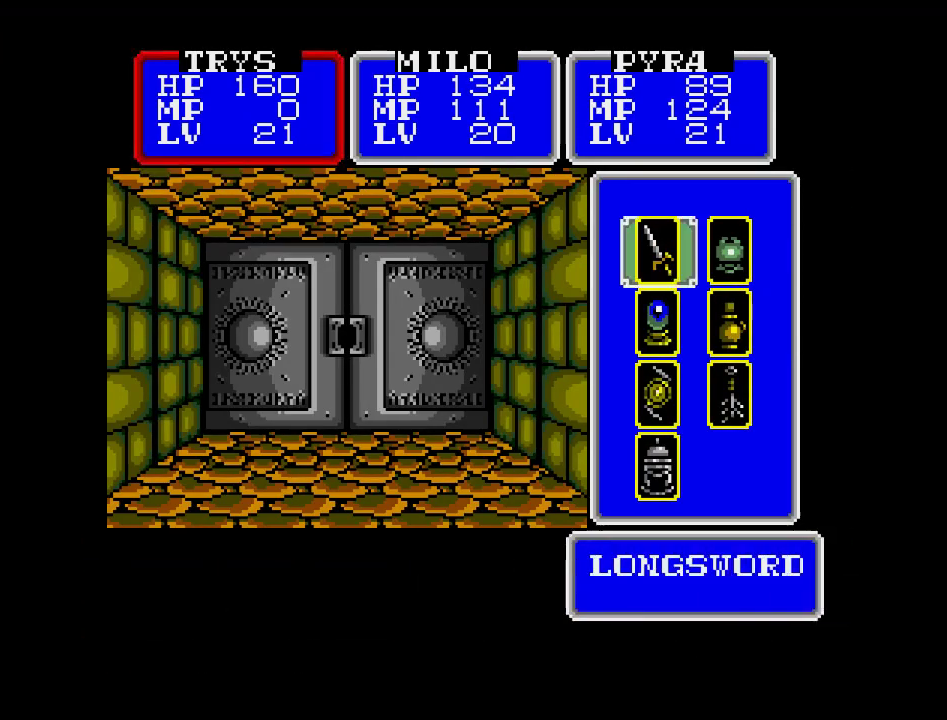
{"buttons": [], "events": [[50, "DPAD_RIGHT", "up"], [200, "DPAD_DOWN", "down"], [267, "DPAD_DOWN", "up"], [383, "DPAD_DOWN", "down"], [450, "DPAD_DOWN", "up"]]}